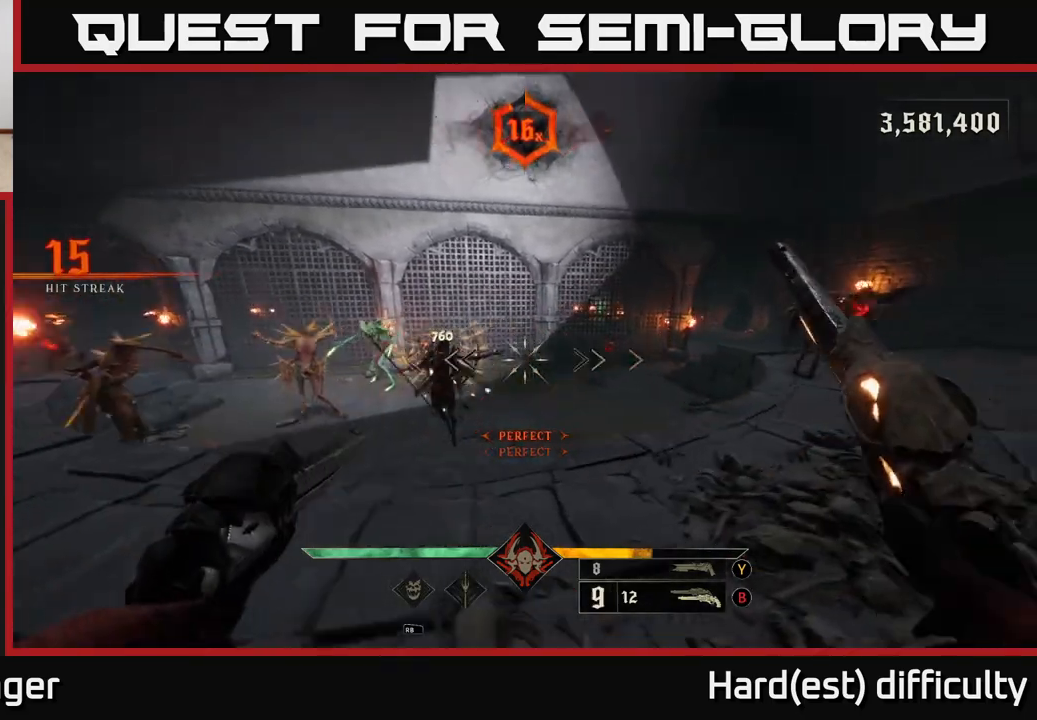
Gameplay with a controller (Xbox layout); each line is a JSON object with the inputs held at the frame after it. "events" lists button and stick changes between this image and that frame as [ms after this image, input, new state], when the widget could be followed in between.
{"buttons": [], "left_stick": "up-left", "right_stick": "center", "events": [[17, "left_stick", "down-right"], [233, "R2", "down"], [250, "left_stick", "right"], [300, "right_stick", "center"], [317, "R2", "up"], [433, "left_stick", "up-left"]]}
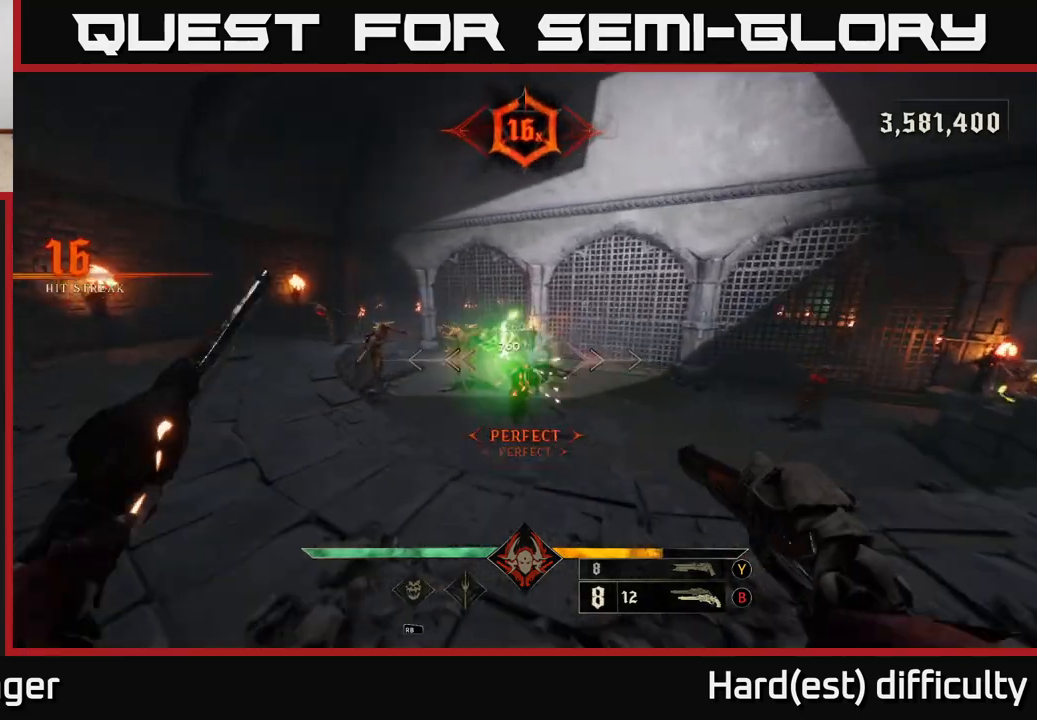
{"buttons": [], "left_stick": "left", "right_stick": "right", "events": [[83, "left_stick", "left"], [83, "right_stick", "right"], [200, "R2", "down"], [233, "L2", "down"], [283, "R2", "up"], [400, "L2", "up"]]}
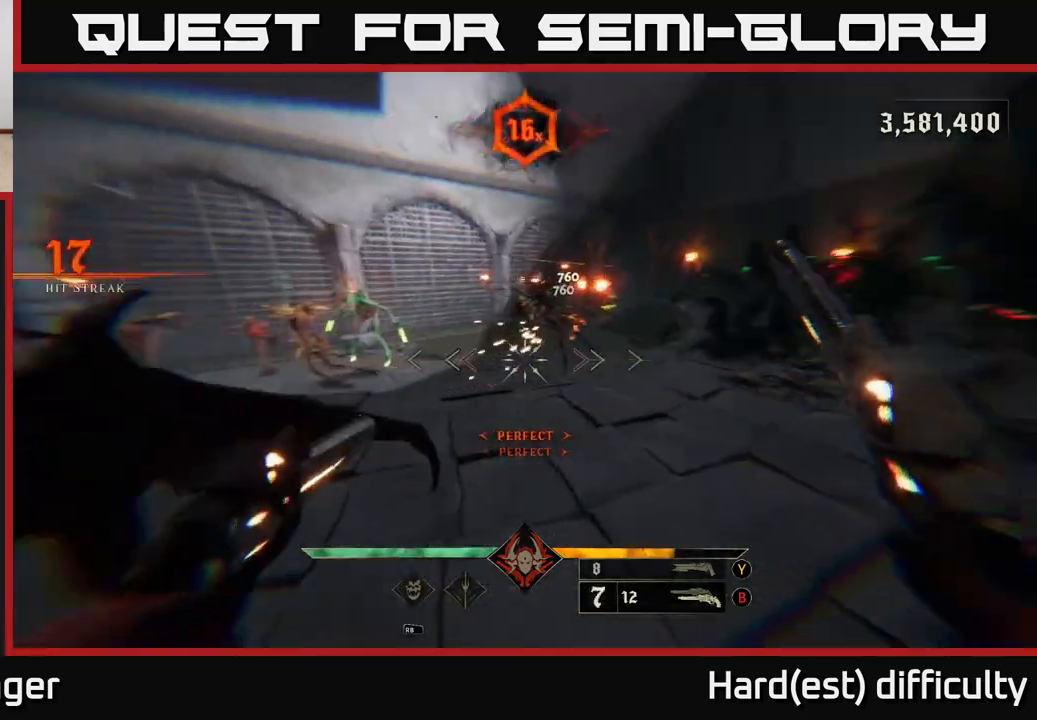
{"buttons": [], "left_stick": "left", "right_stick": "right", "events": [[50, "right_stick", "up-right"], [167, "right_stick", "up-left"], [217, "L2", "down"], [217, "R2", "down"], [283, "right_stick", "center"], [317, "R2", "up"], [350, "L2", "up"], [417, "right_stick", "right"]]}
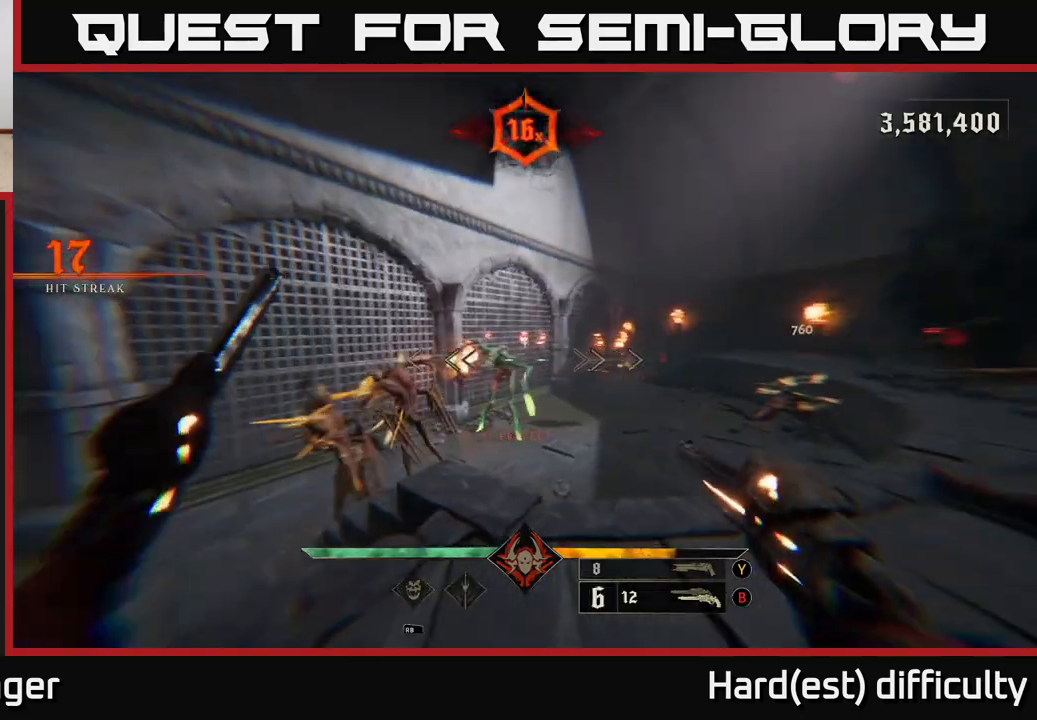
{"buttons": [], "left_stick": "down-left", "right_stick": "right", "events": [[267, "R2", "down"], [283, "left_stick", "down-left"], [317, "L2", "down"], [350, "R2", "up"], [350, "right_stick", "center"], [450, "L2", "up"], [500, "right_stick", "right"]]}
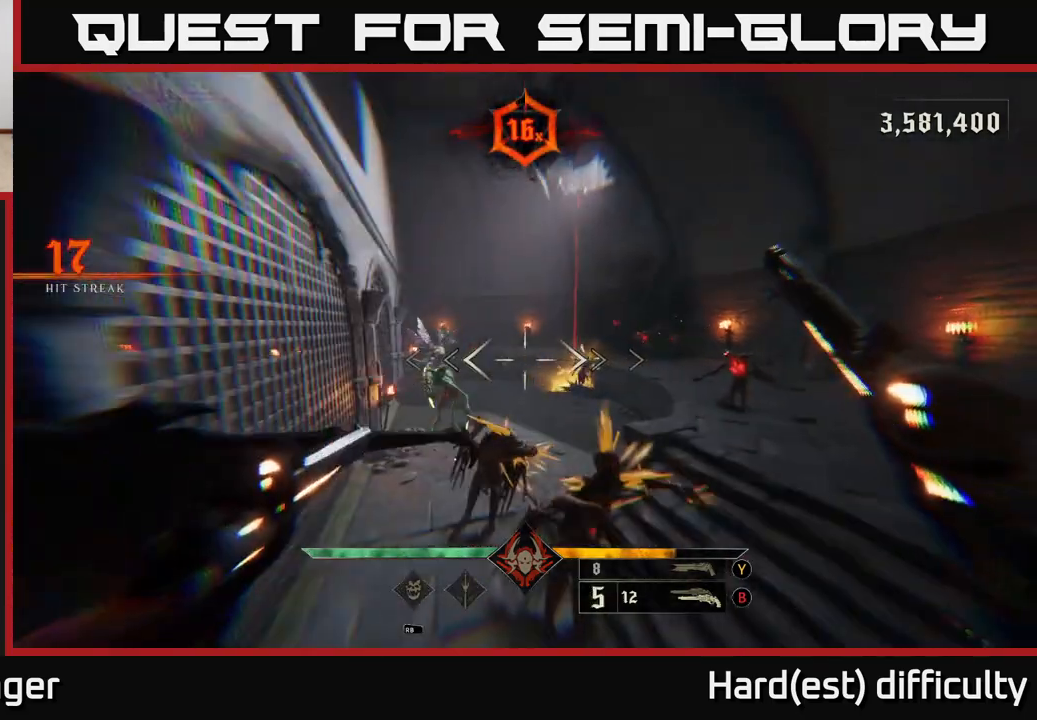
{"buttons": [], "left_stick": "down", "right_stick": "center", "events": [[200, "R2", "down"], [233, "L2", "down"], [283, "right_stick", "center"], [300, "R2", "up"], [333, "L2", "up"], [417, "left_stick", "down"]]}
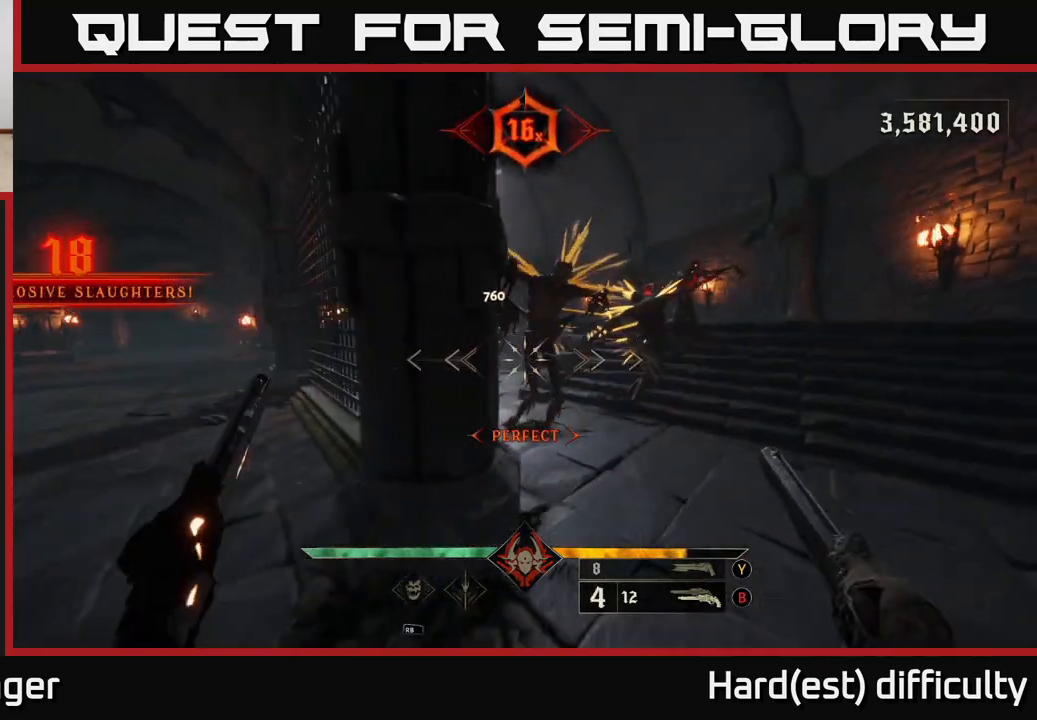
{"buttons": [], "left_stick": "down-left", "right_stick": "right", "events": [[200, "Y", "down"], [300, "Y", "up"], [367, "left_stick", "left"], [417, "right_stick", "right"], [500, "left_stick", "down-left"]]}
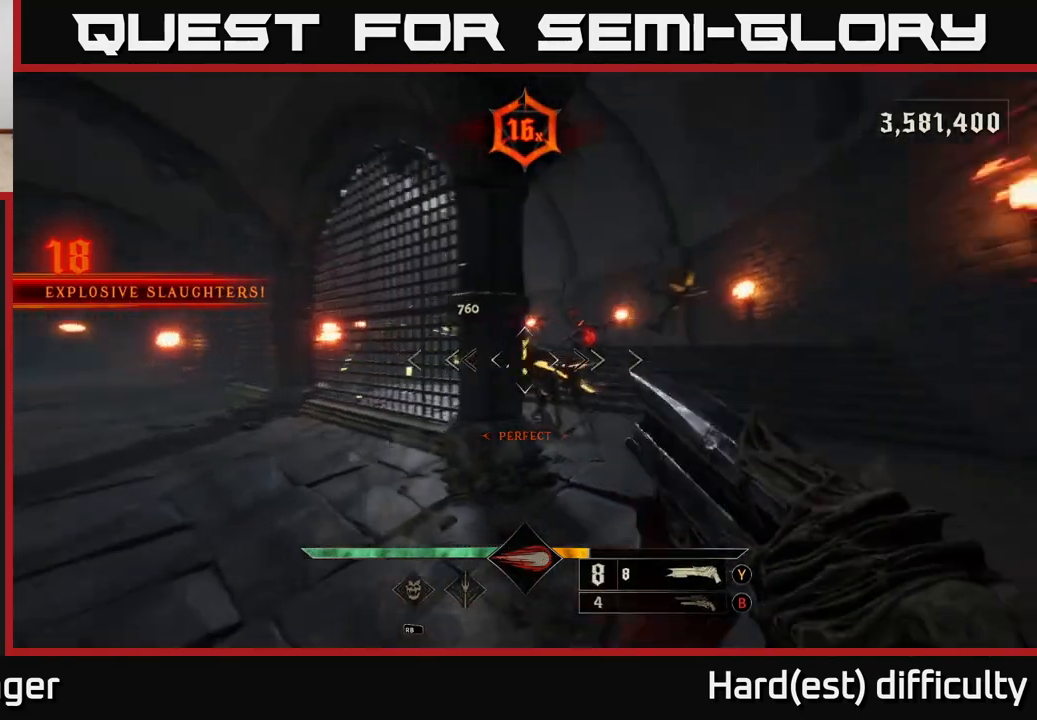
{"buttons": [], "left_stick": "down", "right_stick": "center", "events": [[100, "right_stick", "center"], [200, "left_stick", "down"], [217, "R2", "down"], [233, "right_stick", "right"], [250, "L2", "down"], [317, "R2", "up"], [400, "L2", "up"], [400, "right_stick", "center"]]}
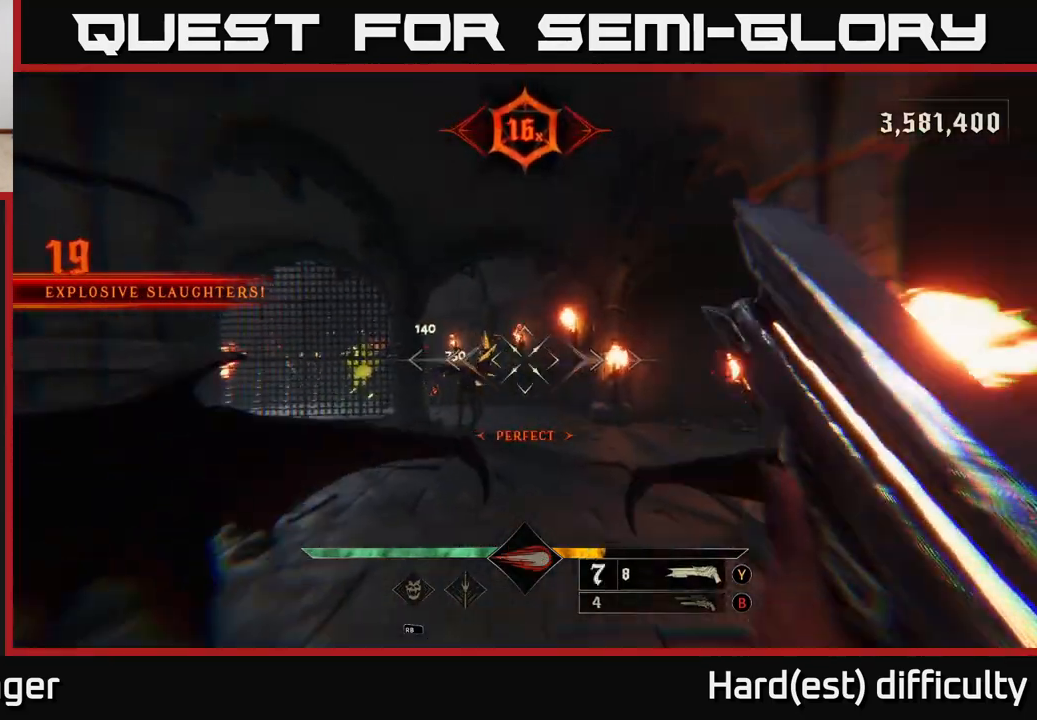
{"buttons": [], "left_stick": "center", "right_stick": "center", "events": [[200, "right_stick", "up"], [283, "right_stick", "center"], [350, "left_stick", "center"]]}
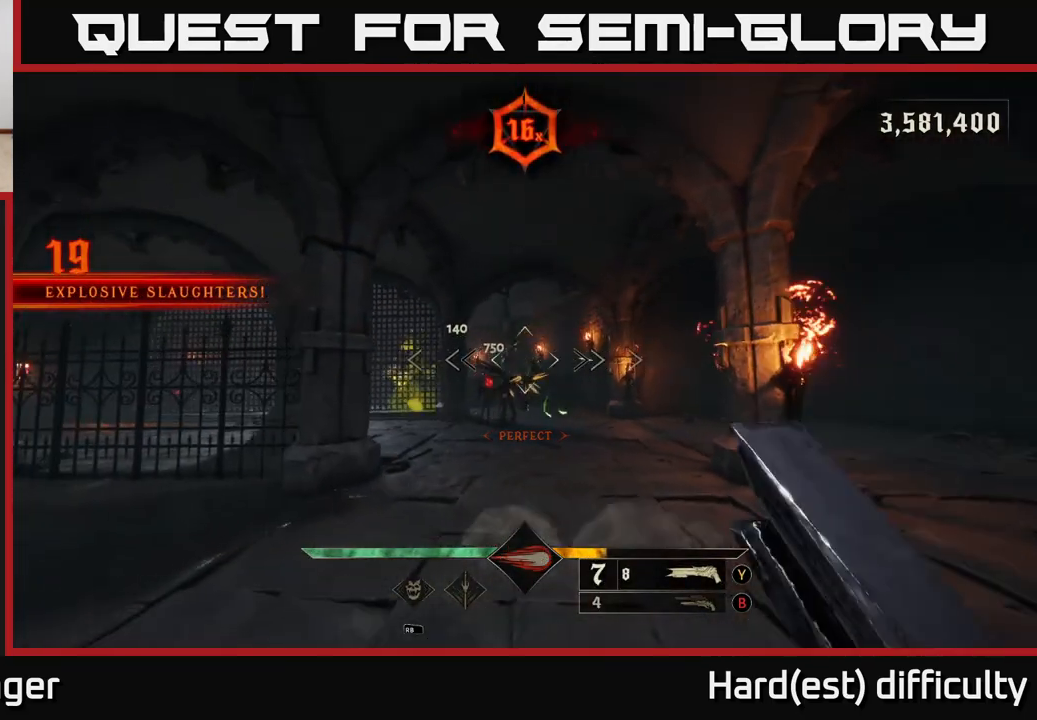
{"buttons": [], "left_stick": "left", "right_stick": "right", "events": [[67, "right_stick", "down"], [183, "left_stick", "up-left"], [183, "right_stick", "center"], [217, "R2", "down"], [250, "L2", "down"], [317, "L2", "up"], [317, "R2", "up"], [383, "right_stick", "right"], [450, "left_stick", "left"]]}
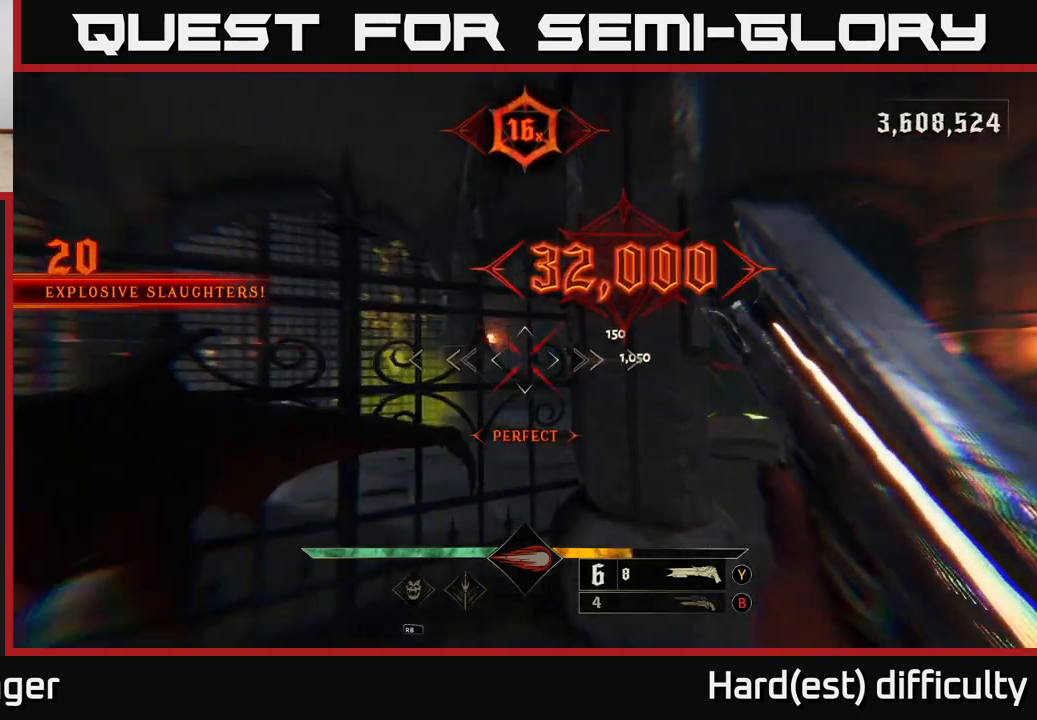
{"buttons": [], "left_stick": "down-right", "right_stick": "center", "events": [[200, "left_stick", "down"], [300, "left_stick", "down-right"], [317, "right_stick", "center"]]}
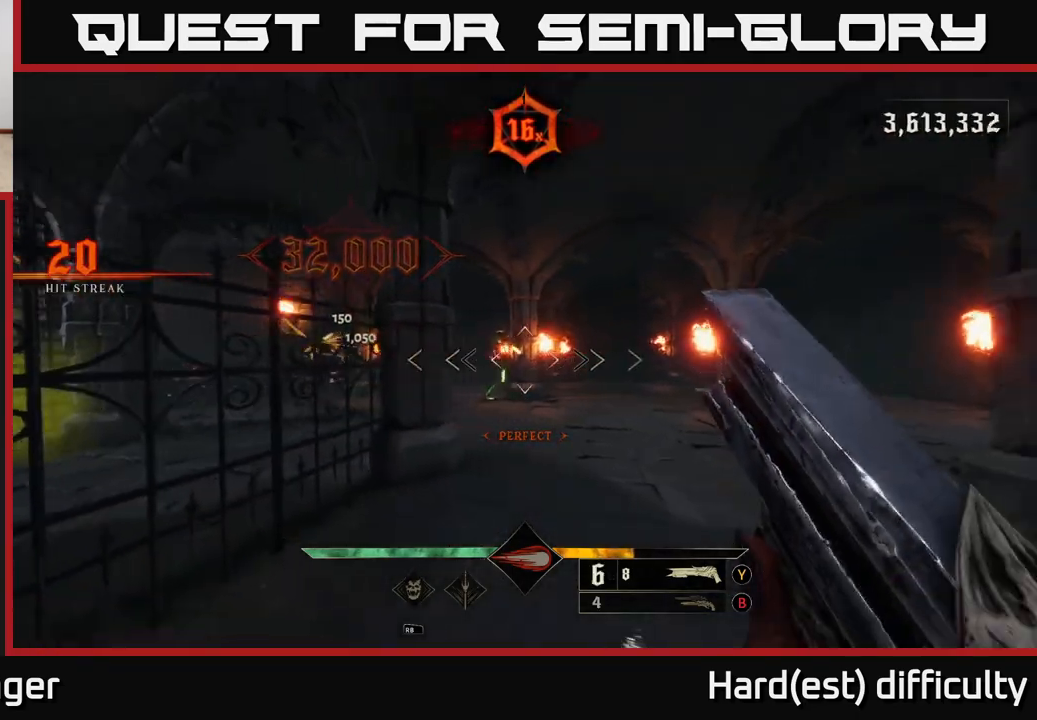
{"buttons": [], "left_stick": "down-left", "right_stick": "center", "events": [[167, "left_stick", "center"], [167, "right_stick", "left"], [200, "R2", "down"], [217, "right_stick", "center"], [233, "left_stick", "down"], [300, "R2", "up"], [350, "left_stick", "down-left"], [400, "L2", "down"], [500, "L2", "up"]]}
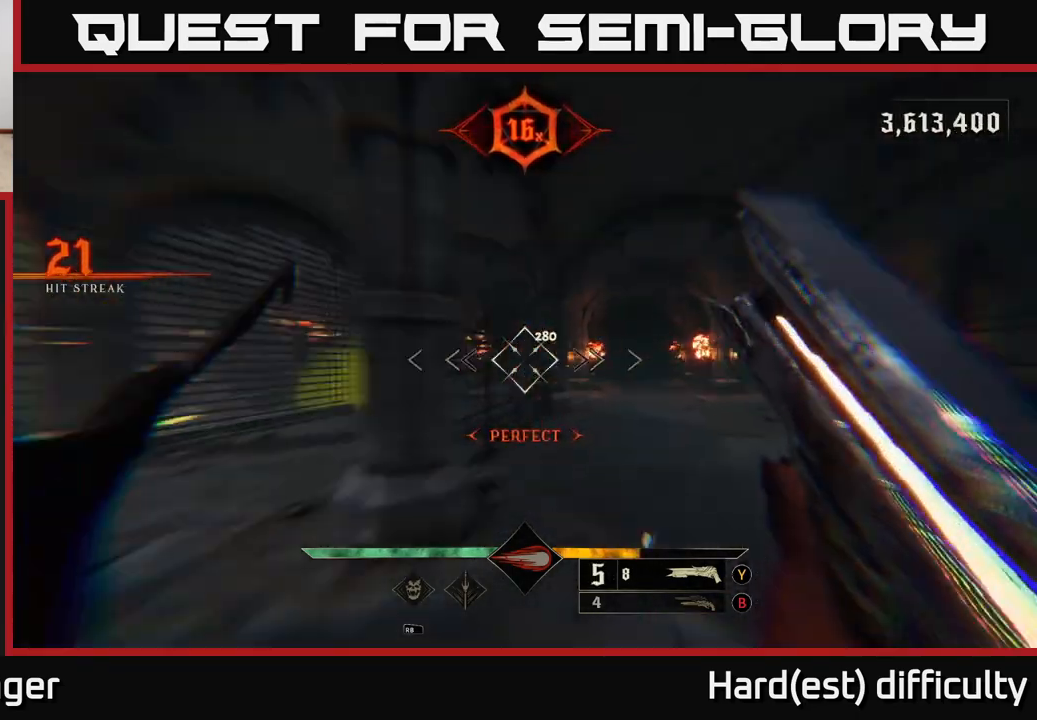
{"buttons": [], "left_stick": "left", "right_stick": "center", "events": [[17, "left_stick", "down"], [17, "right_stick", "right"], [150, "right_stick", "center"], [350, "left_stick", "center"], [450, "left_stick", "left"]]}
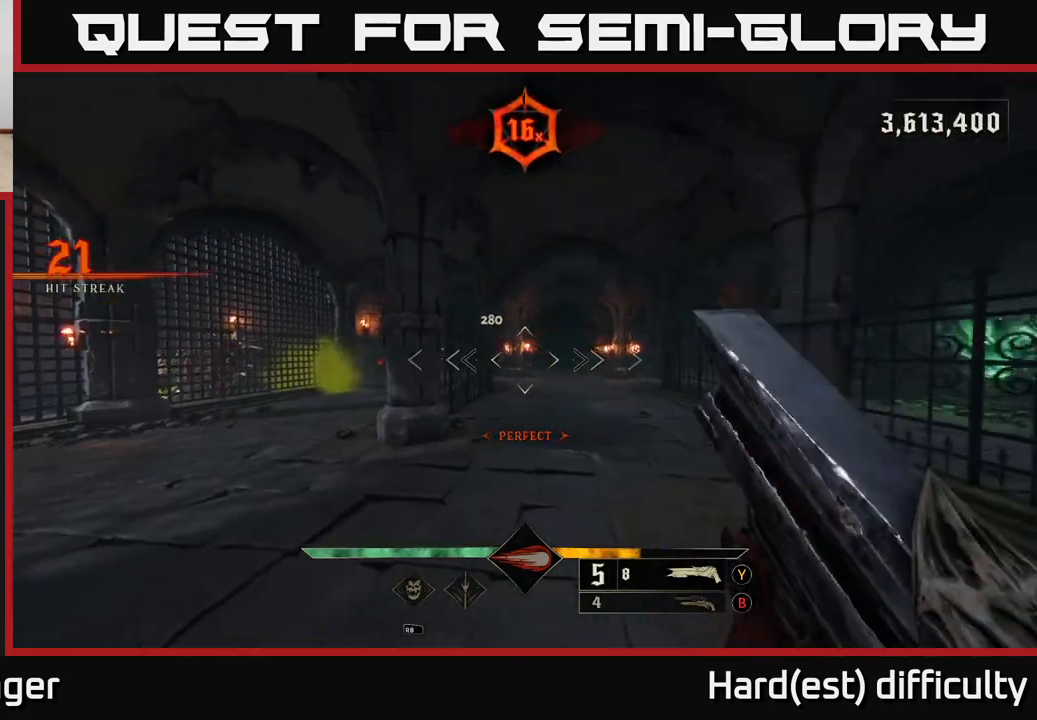
{"buttons": [], "left_stick": "left", "right_stick": "center", "events": [[17, "right_stick", "left"], [167, "left_stick", "up-left"], [200, "R2", "down"], [217, "right_stick", "right"], [333, "R2", "up"], [400, "right_stick", "center"], [433, "left_stick", "left"]]}
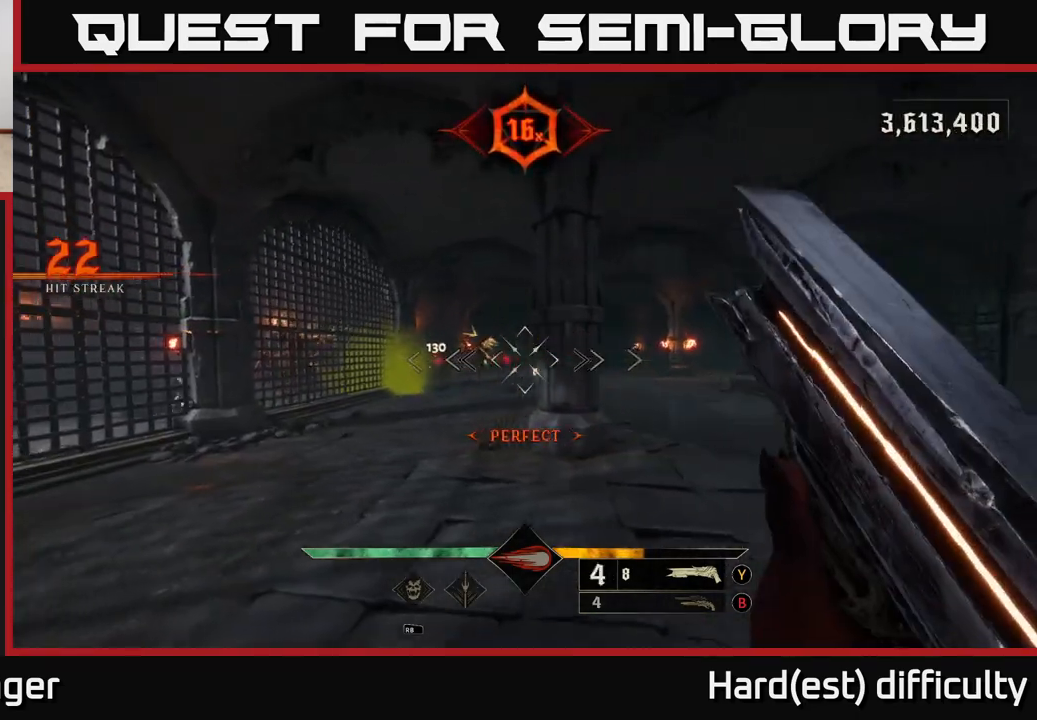
{"buttons": [], "left_stick": "up-left", "right_stick": "center", "events": [[233, "left_stick", "up-left"], [250, "right_stick", "right"], [300, "right_stick", "center"]]}
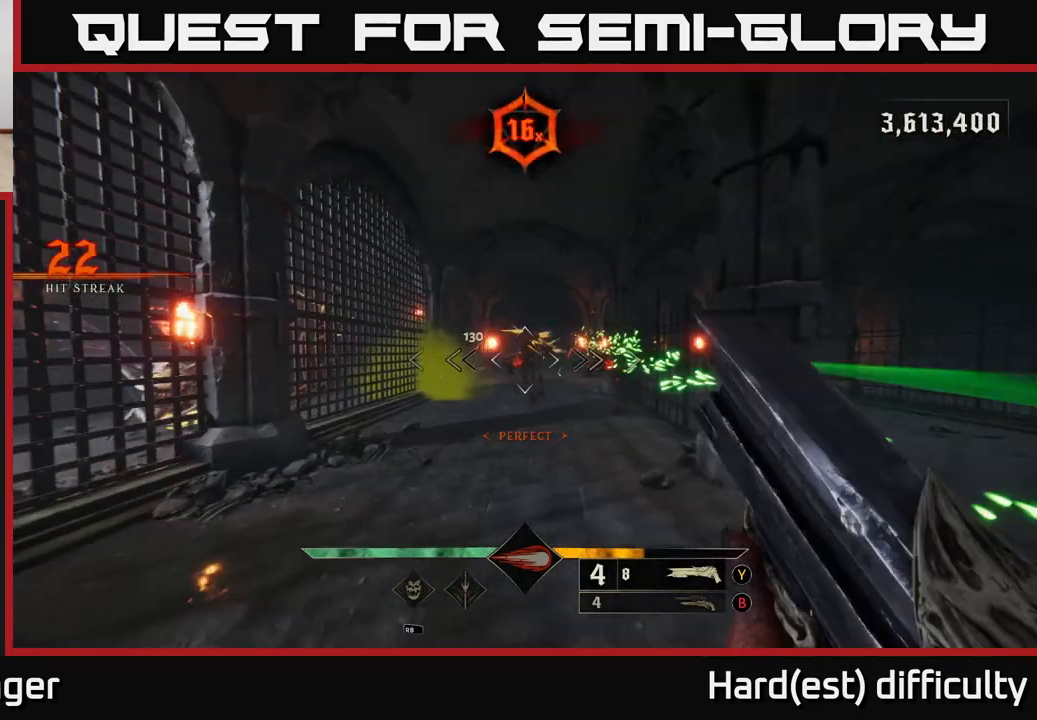
{"buttons": [], "left_stick": "right", "right_stick": "center", "events": [[67, "right_stick", "right"], [100, "left_stick", "down-left"], [167, "right_stick", "center"], [200, "R2", "down"], [267, "L2", "down"], [300, "R2", "up"], [317, "left_stick", "down-right"], [400, "A", "down"], [400, "left_stick", "right"], [467, "L2", "up"], [483, "A", "up"]]}
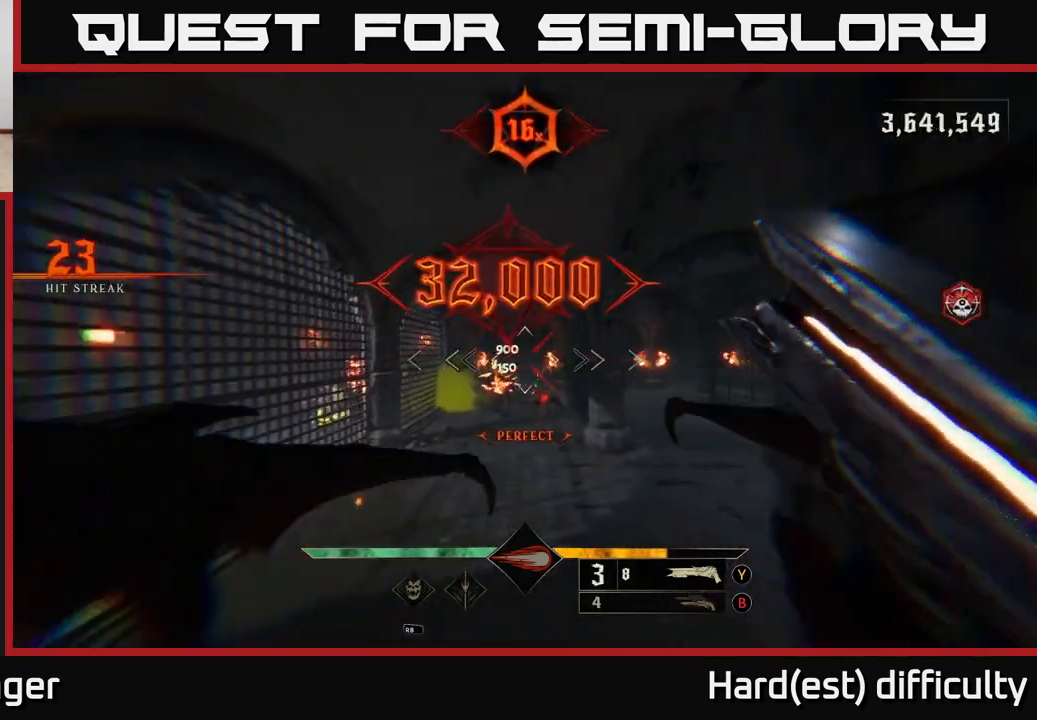
{"buttons": [], "left_stick": "center", "right_stick": "center", "events": [[117, "left_stick", "up-right"], [233, "left_stick", "up"], [233, "right_stick", "down-left"], [400, "left_stick", "right"], [400, "right_stick", "center"], [483, "left_stick", "center"]]}
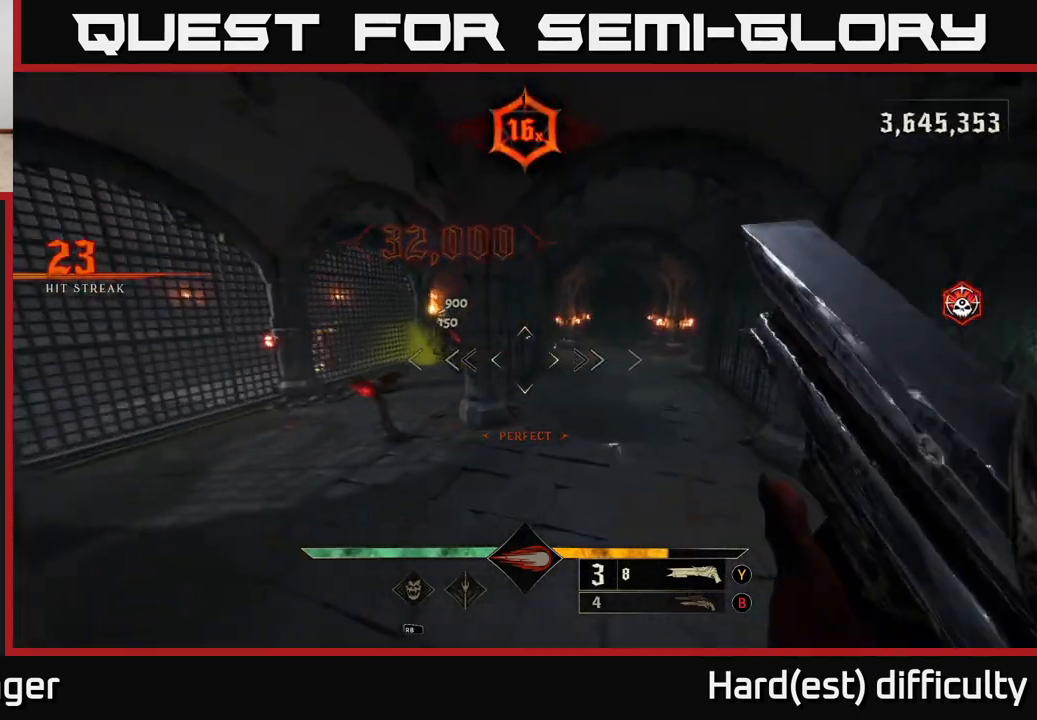
{"buttons": [], "left_stick": "down-right", "right_stick": "center", "events": [[133, "X", "down"], [133, "left_stick", "down"], [200, "X", "up"], [400, "right_stick", "up-left"], [483, "right_stick", "center"], [500, "left_stick", "down-right"]]}
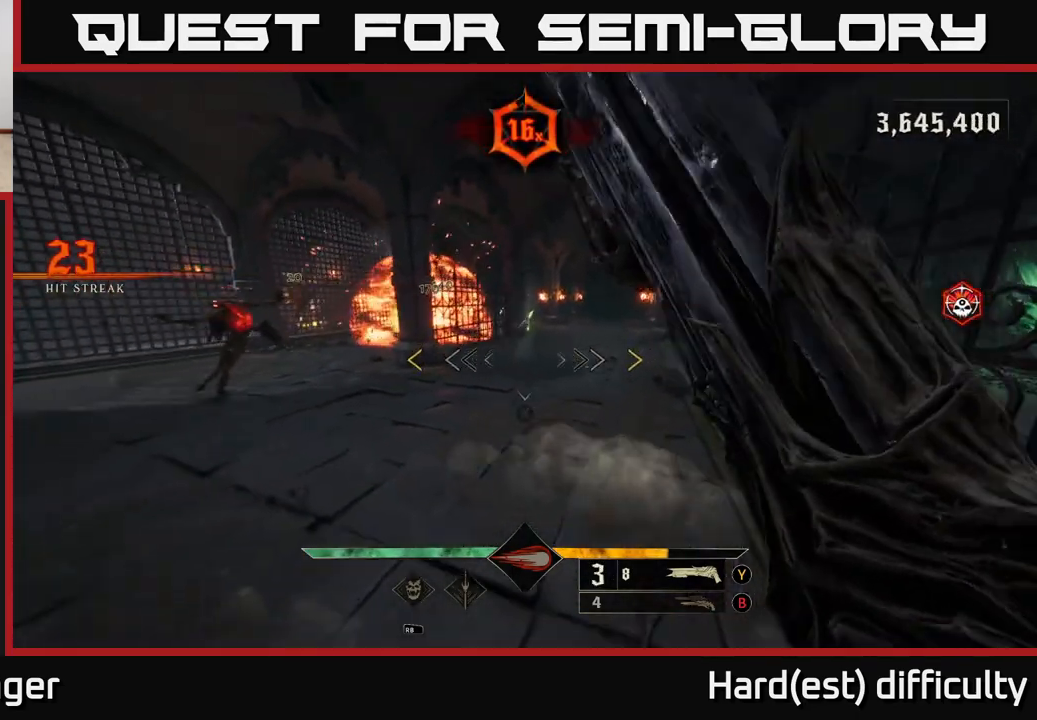
{"buttons": [], "left_stick": "left", "right_stick": "center", "events": [[100, "right_stick", "up-left"], [283, "left_stick", "down-left"], [367, "left_stick", "left"], [367, "right_stick", "right"], [500, "right_stick", "center"]]}
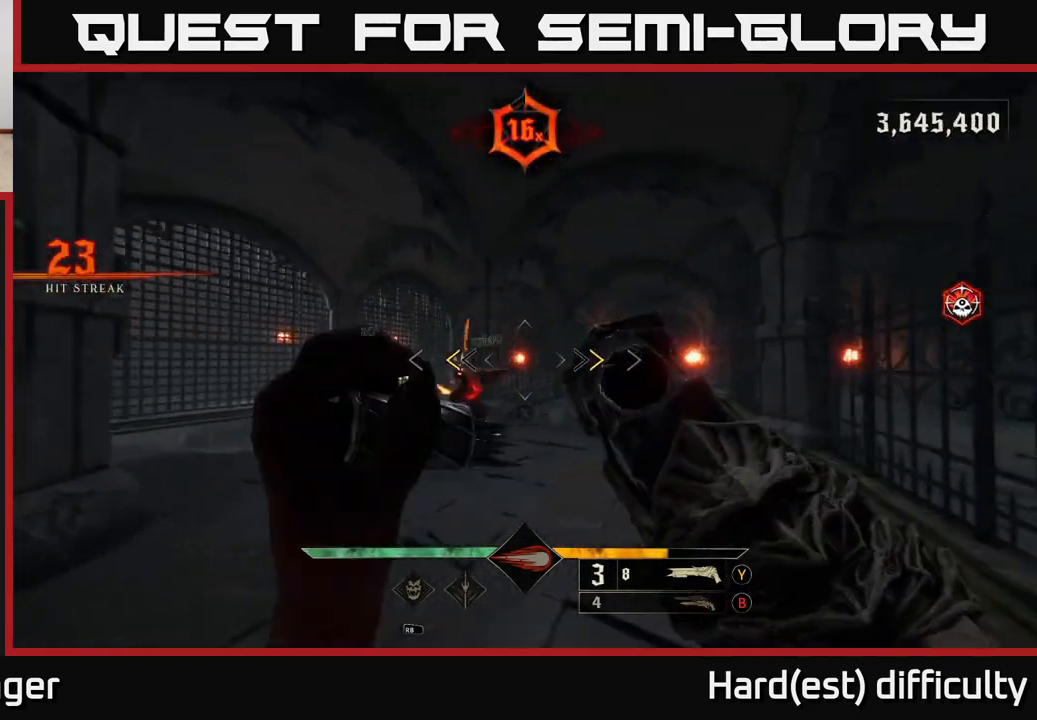
{"buttons": [], "left_stick": "down", "right_stick": "down-right", "events": [[200, "X", "down"], [233, "left_stick", "down"], [283, "X", "up"], [467, "right_stick", "down-right"]]}
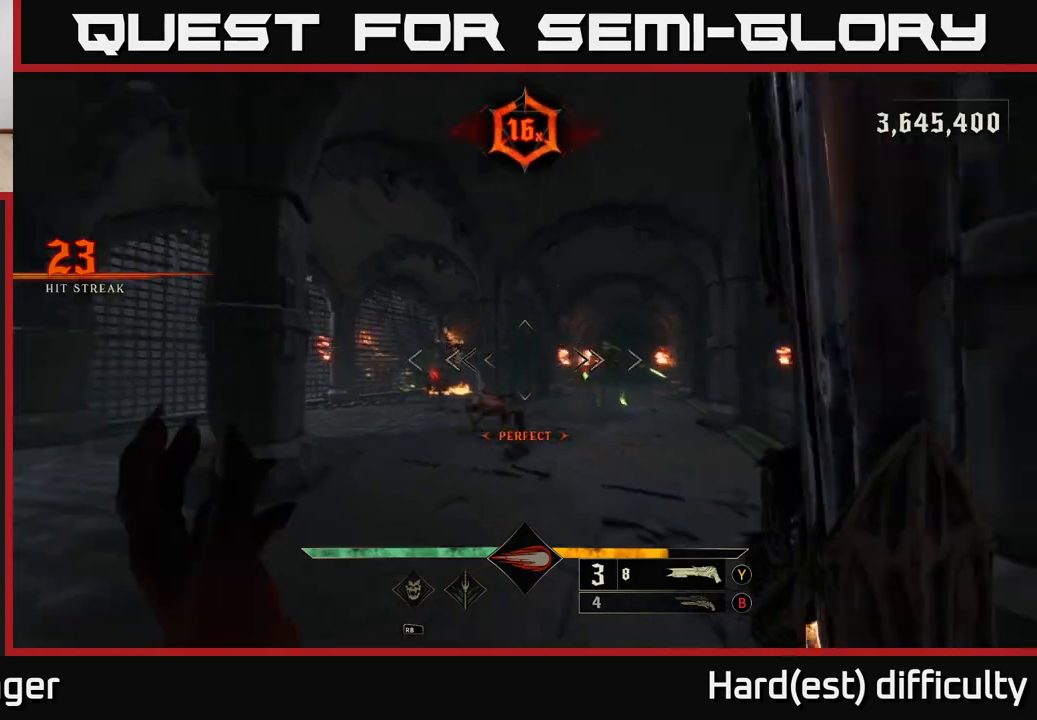
{"buttons": [], "left_stick": "left", "right_stick": "right", "events": [[167, "left_stick", "left"], [167, "right_stick", "down-left"], [233, "R2", "down"], [267, "right_stick", "center"], [333, "R2", "up"], [417, "right_stick", "right"]]}
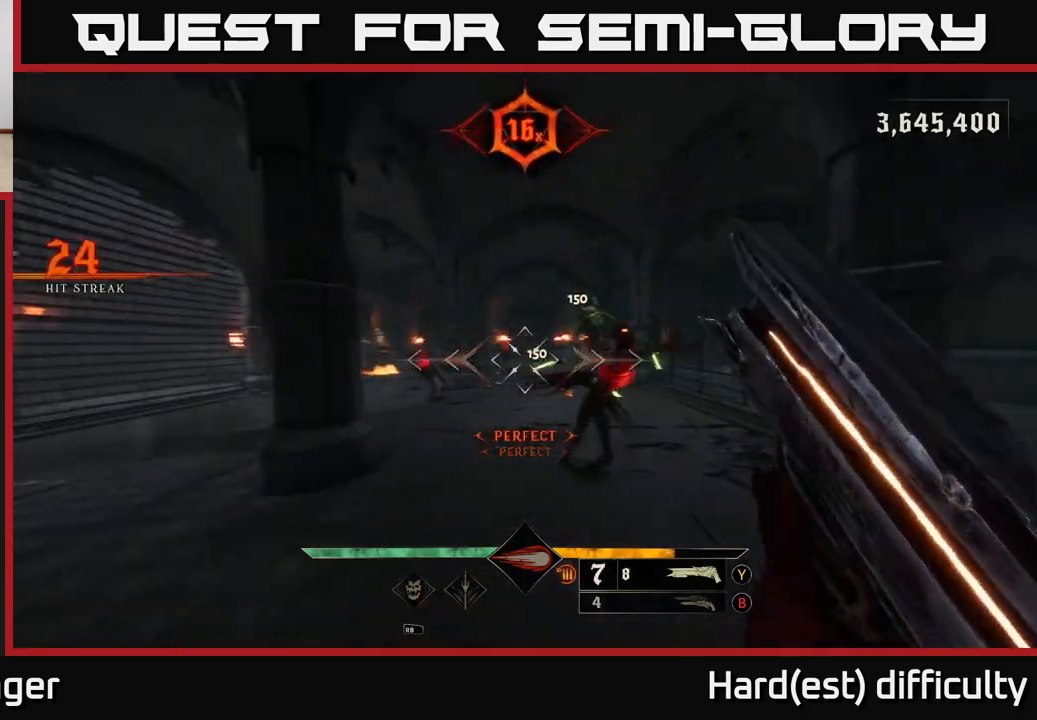
{"buttons": [], "left_stick": "down-right", "right_stick": "center", "events": [[183, "L2", "down"], [217, "left_stick", "down-left"], [317, "L2", "up"], [350, "left_stick", "down"], [400, "right_stick", "center"], [450, "left_stick", "down-right"]]}
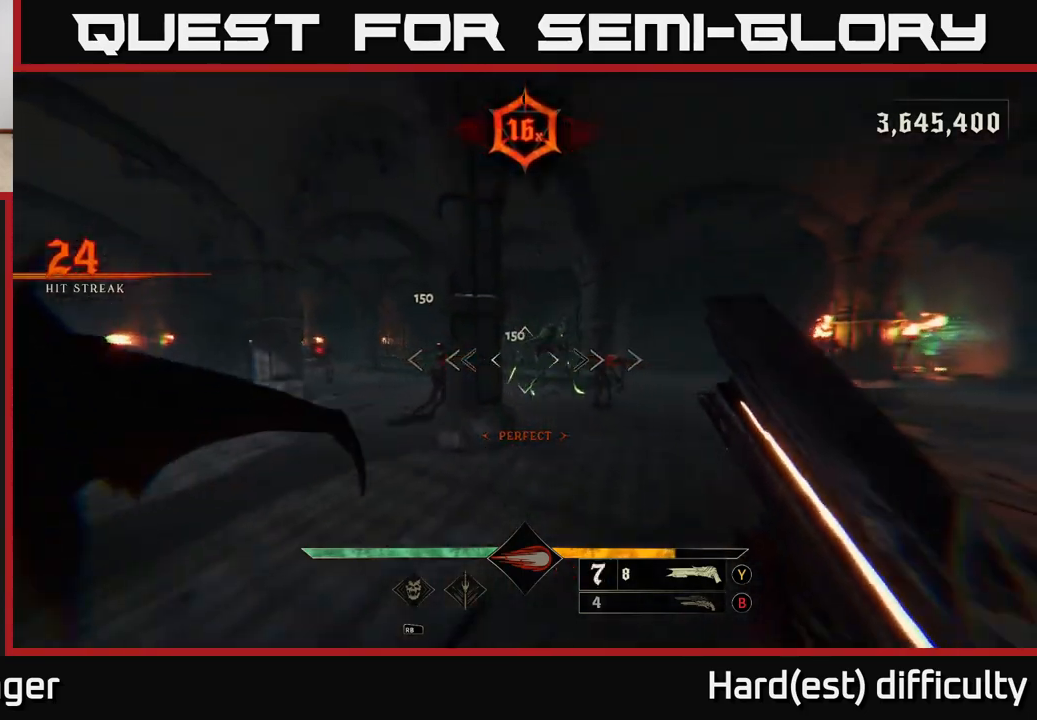
{"buttons": [], "left_stick": "down", "right_stick": "center", "events": [[17, "right_stick", "right"], [200, "R2", "down"], [200, "left_stick", "down-left"], [200, "right_stick", "center"], [283, "R2", "up"], [383, "left_stick", "down"]]}
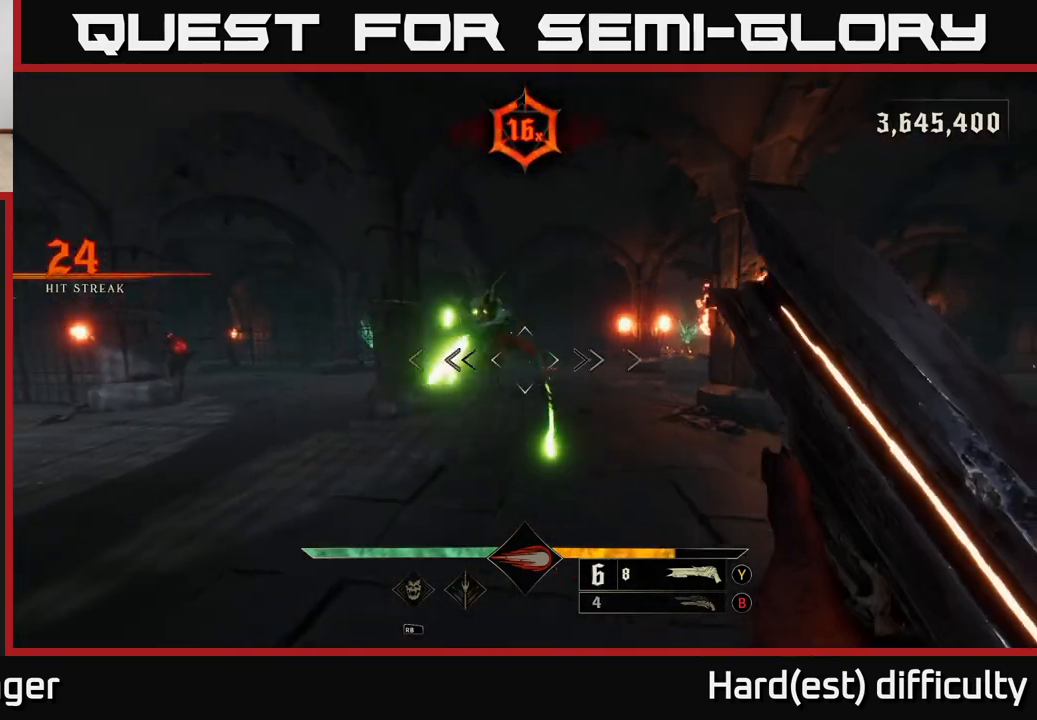
{"buttons": [], "left_stick": "down-right", "right_stick": "center", "events": [[17, "right_stick", "up-left"], [83, "left_stick", "center"], [83, "right_stick", "center"], [233, "left_stick", "down"], [317, "right_stick", "left"], [350, "left_stick", "down-right"], [433, "right_stick", "center"]]}
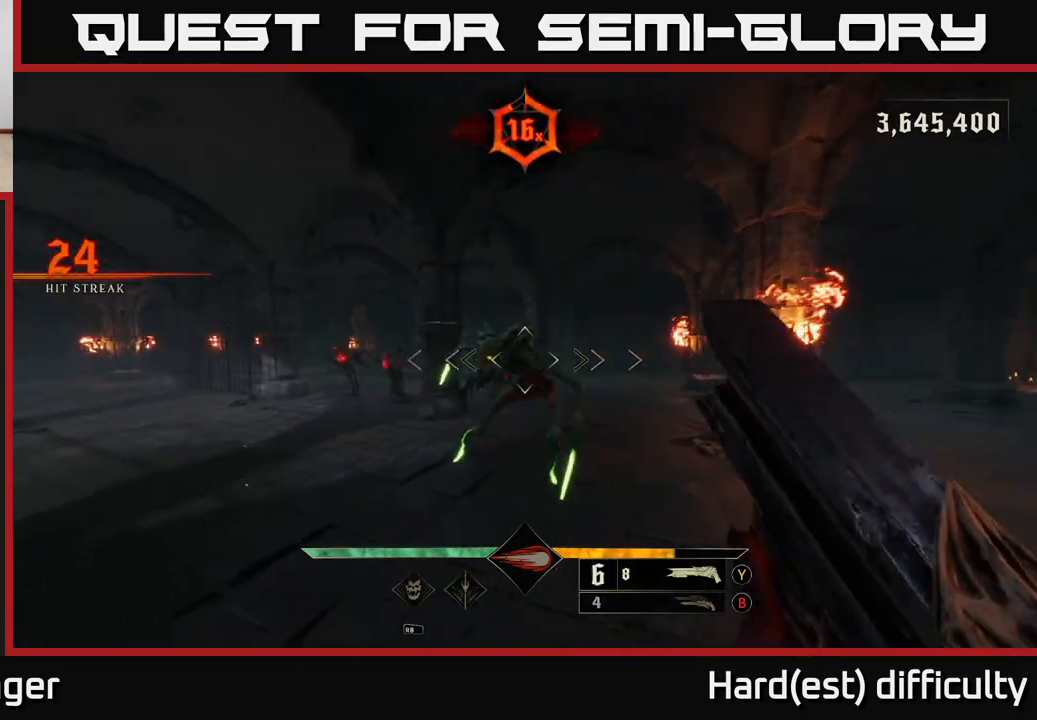
{"buttons": [], "left_stick": "down-right", "right_stick": "center", "events": [[83, "right_stick", "left"], [150, "L2", "down"], [167, "R2", "down"], [283, "R2", "up"], [350, "L2", "up"], [400, "right_stick", "center"]]}
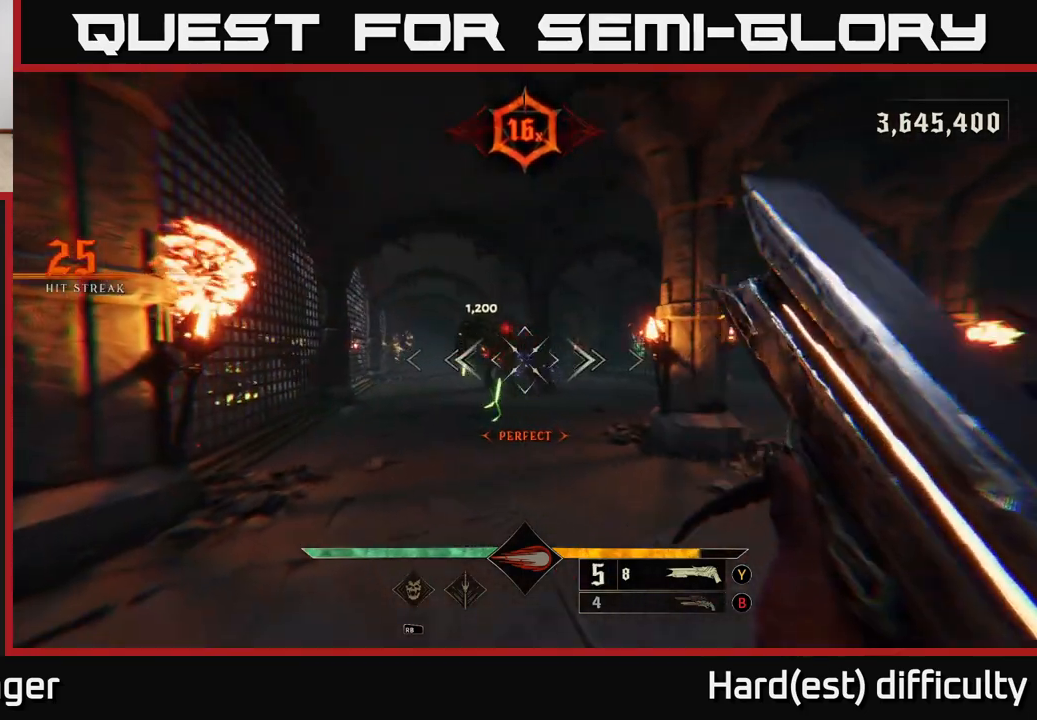
{"buttons": [], "left_stick": "up-left", "right_stick": "center", "events": [[33, "right_stick", "left"], [133, "right_stick", "center"], [283, "left_stick", "center"], [350, "left_stick", "up-left"]]}
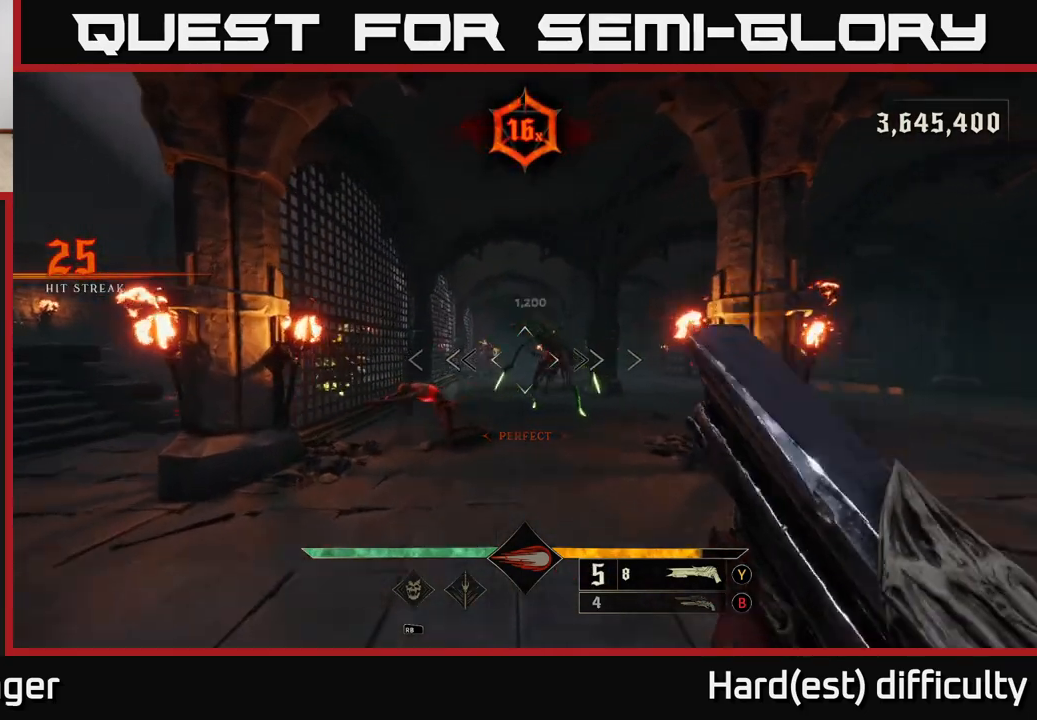
{"buttons": [], "left_stick": "left", "right_stick": "right", "events": [[133, "right_stick", "right"], [183, "left_stick", "left"], [200, "R2", "down"], [217, "L2", "down"], [267, "right_stick", "center"], [300, "R2", "up"], [350, "right_stick", "right"], [400, "L2", "up"]]}
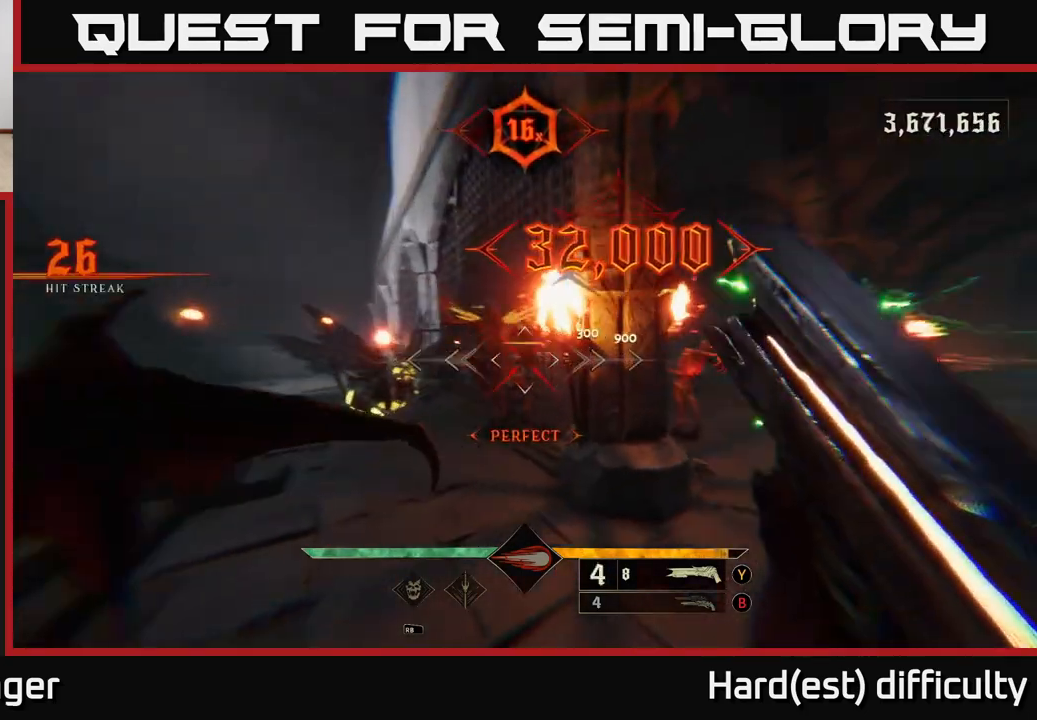
{"buttons": [], "left_stick": "center", "right_stick": "center", "events": [[83, "left_stick", "down-left"], [250, "left_stick", "down"], [350, "right_stick", "center"], [450, "left_stick", "center"]]}
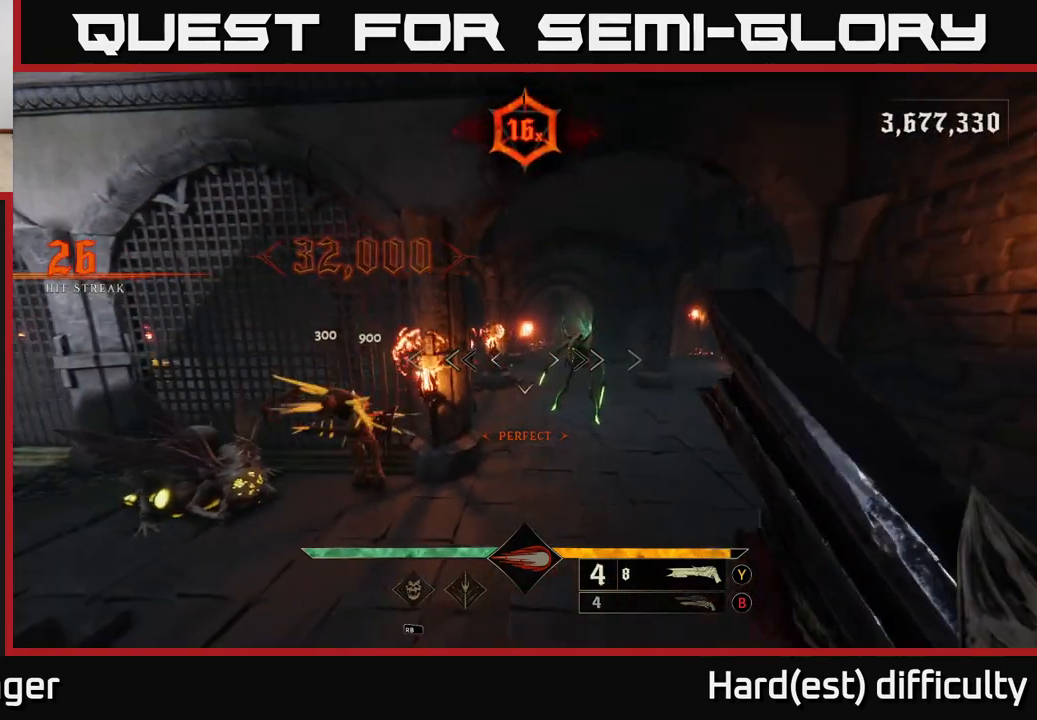
{"buttons": [], "left_stick": "down", "right_stick": "center", "events": [[67, "right_stick", "right"], [83, "left_stick", "down"], [150, "left_stick", "down-left"], [183, "right_stick", "center"], [217, "R2", "down"], [283, "R2", "up"], [300, "left_stick", "down"]]}
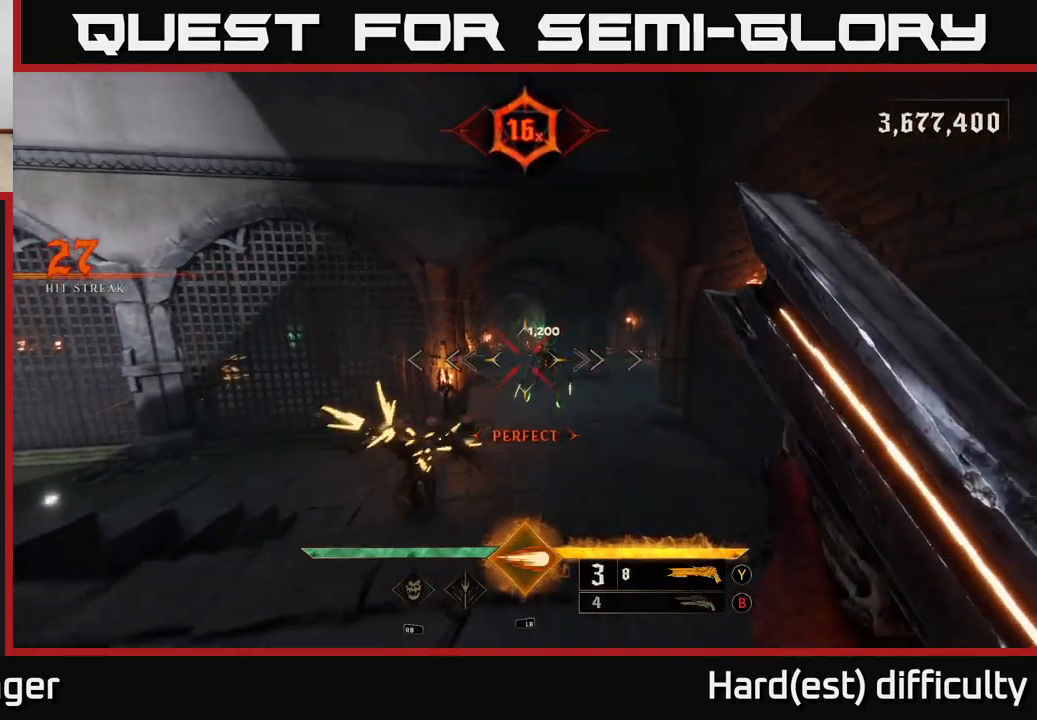
{"buttons": [], "left_stick": "down", "right_stick": "up", "events": [[50, "right_stick", "down-right"], [133, "left_stick", "down-left"], [150, "right_stick", "center"], [267, "left_stick", "down"], [433, "right_stick", "up"]]}
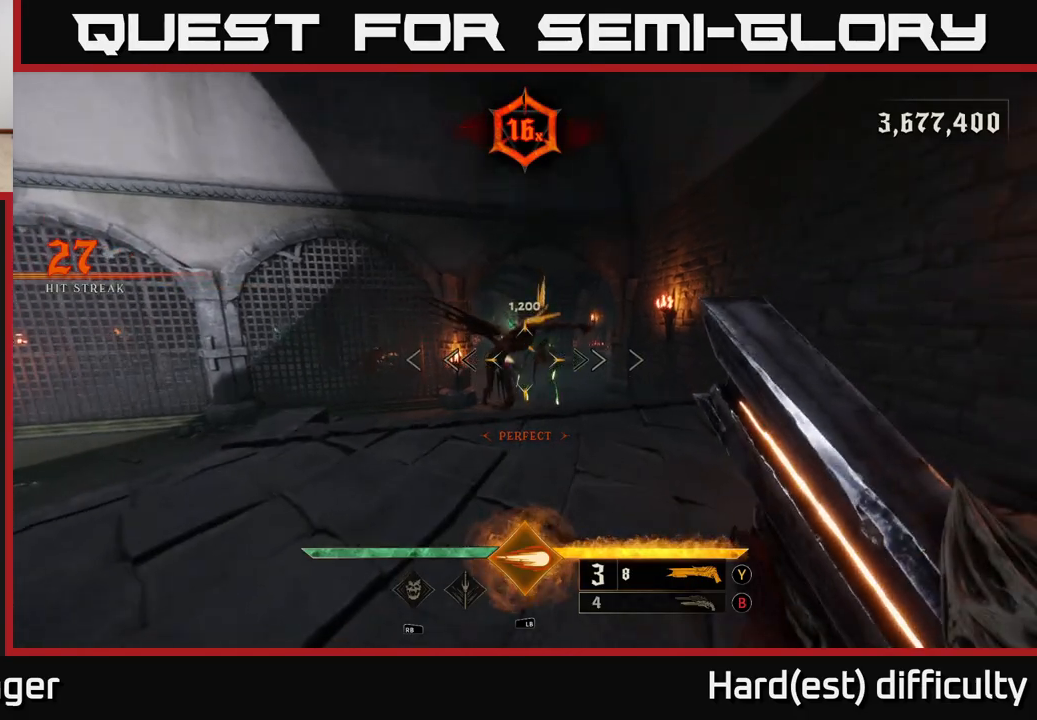
{"buttons": [], "left_stick": "up", "right_stick": "center", "events": [[50, "right_stick", "center"], [167, "L1", "down"], [250, "L1", "up"], [250, "left_stick", "down-left"], [250, "right_stick", "down-right"], [333, "right_stick", "center"], [433, "left_stick", "up"]]}
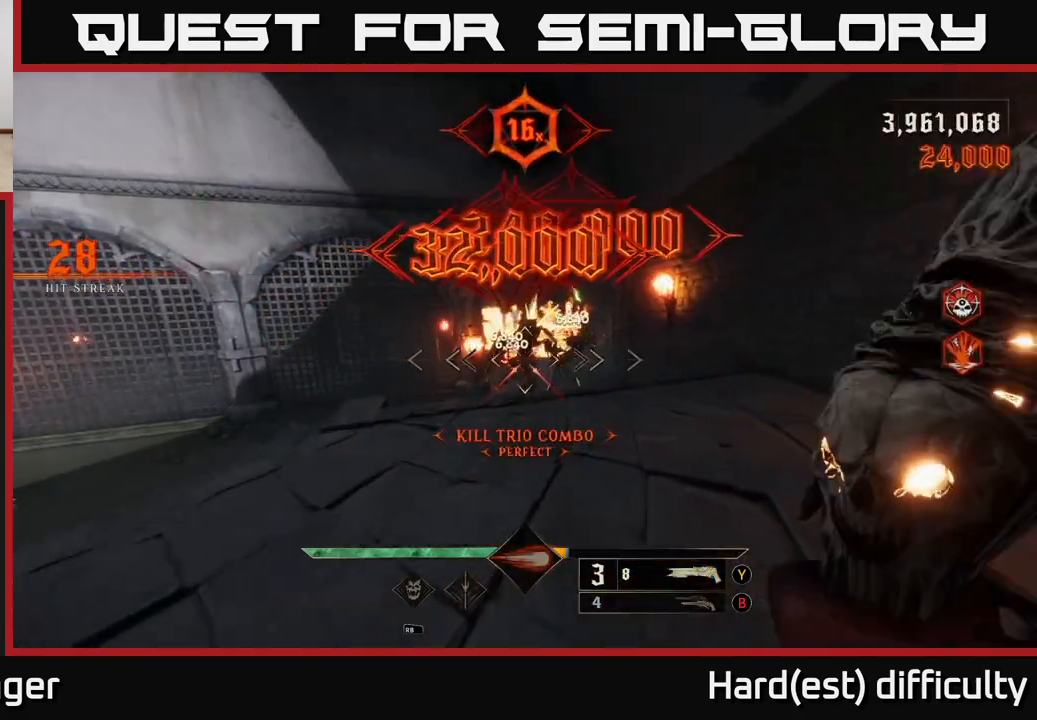
{"buttons": [], "left_stick": "down-left", "right_stick": "down", "events": [[50, "left_stick", "up-right"], [117, "A", "down"], [233, "A", "up"], [283, "left_stick", "up-left"], [350, "left_stick", "down-left"], [383, "right_stick", "down"]]}